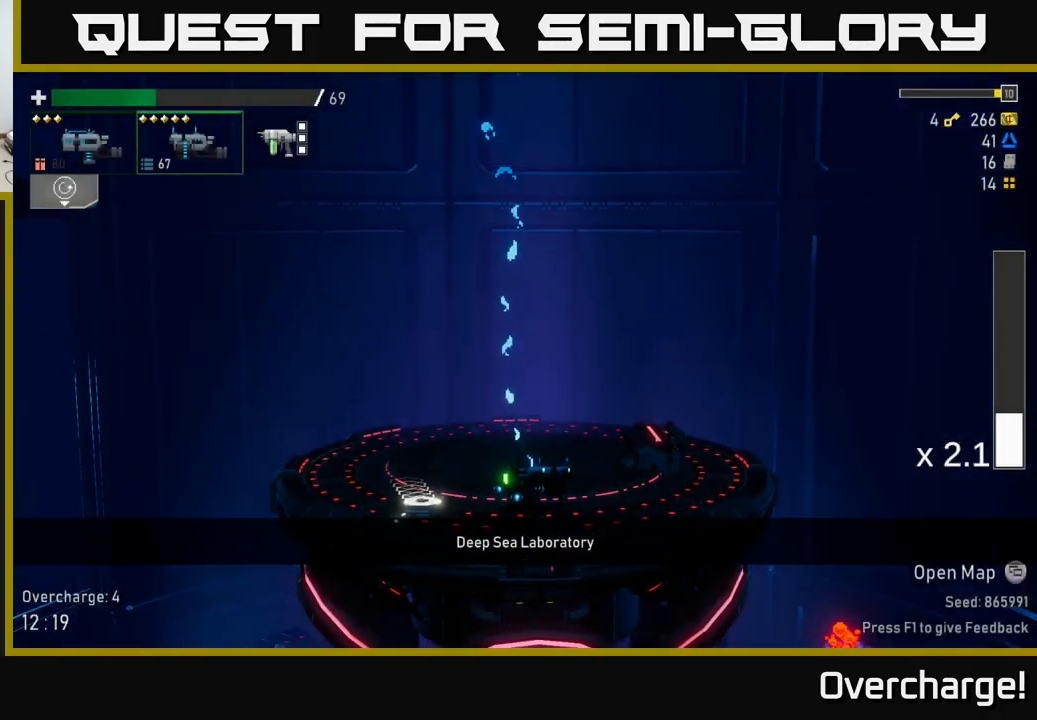
Gameplay with a controller (Xbox layout); each line is a JSON object with the inputs held at the frame after it (dt_ms = milliseconds from this image to that frame). "events" lists button and stick changes between this image and that frame as [ms after this image, input, new state], when the widget could be followed in between. Not read: right_stick.
{"dt_ms": 500, "buttons": ["R2"], "left_stick": "center", "events": [[467, "R2", "down"]]}
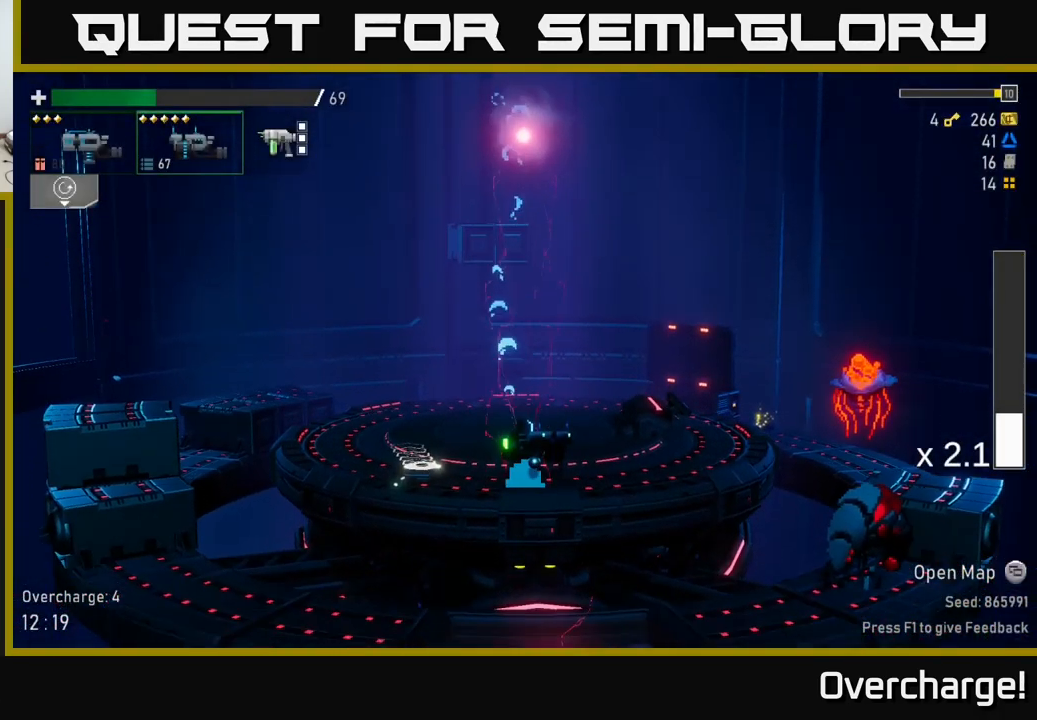
{"dt_ms": 484, "buttons": ["R2"], "left_stick": "left", "events": [[167, "left_stick", "left"]]}
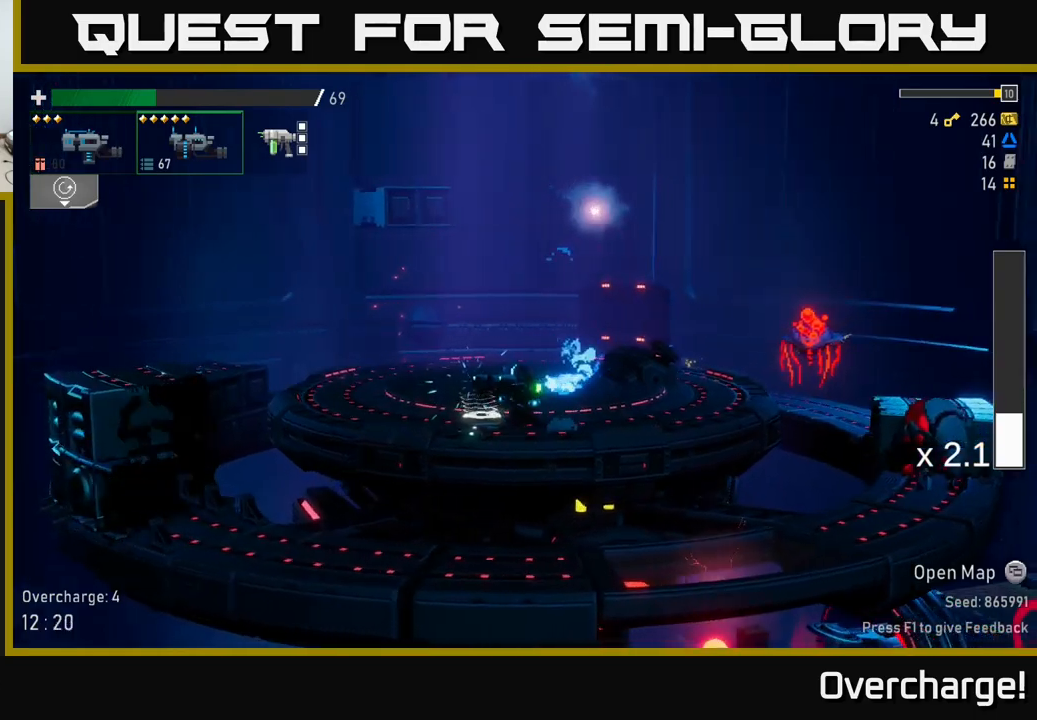
{"dt_ms": 500, "buttons": ["R2"], "left_stick": "center", "events": [[33, "Y", "down"], [100, "left_stick", "center"], [117, "Y", "up"]]}
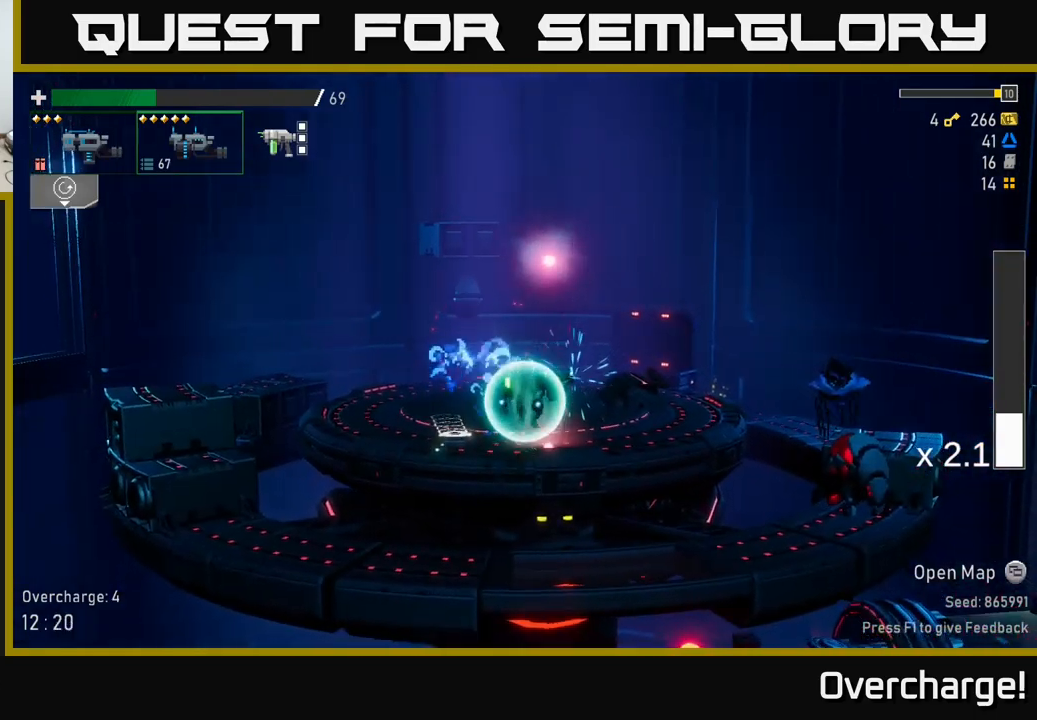
{"dt_ms": 500, "buttons": [], "left_stick": "center", "events": [[233, "R2", "up"]]}
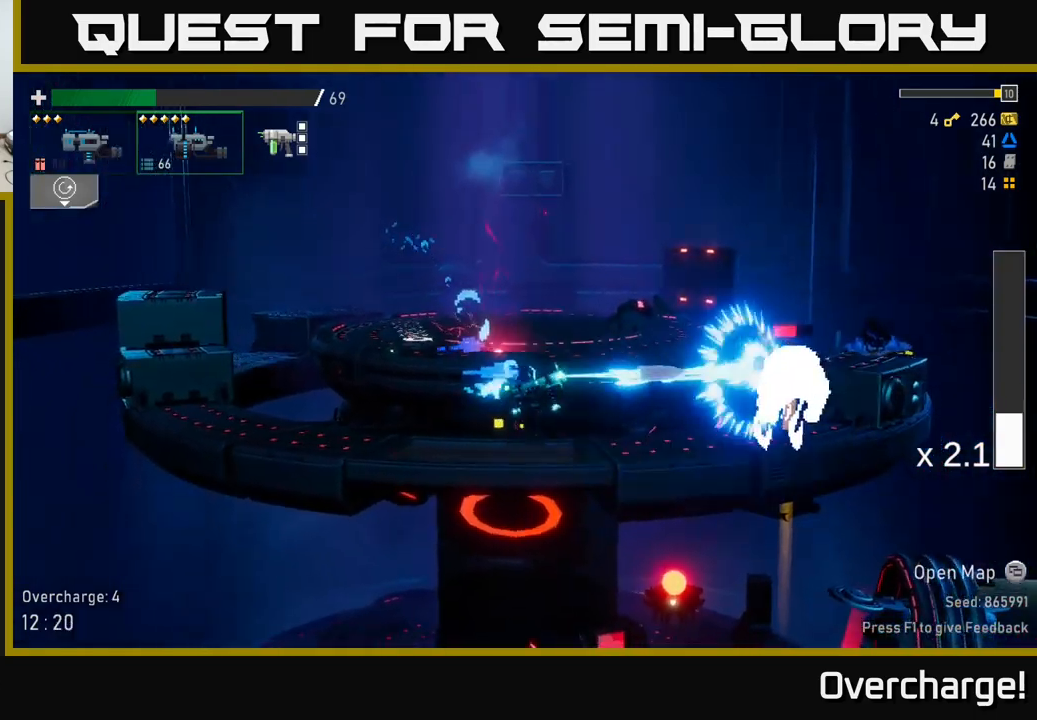
{"dt_ms": 500, "buttons": ["A", "R2"], "left_stick": "center", "events": [[100, "R2", "down"], [433, "A", "down"]]}
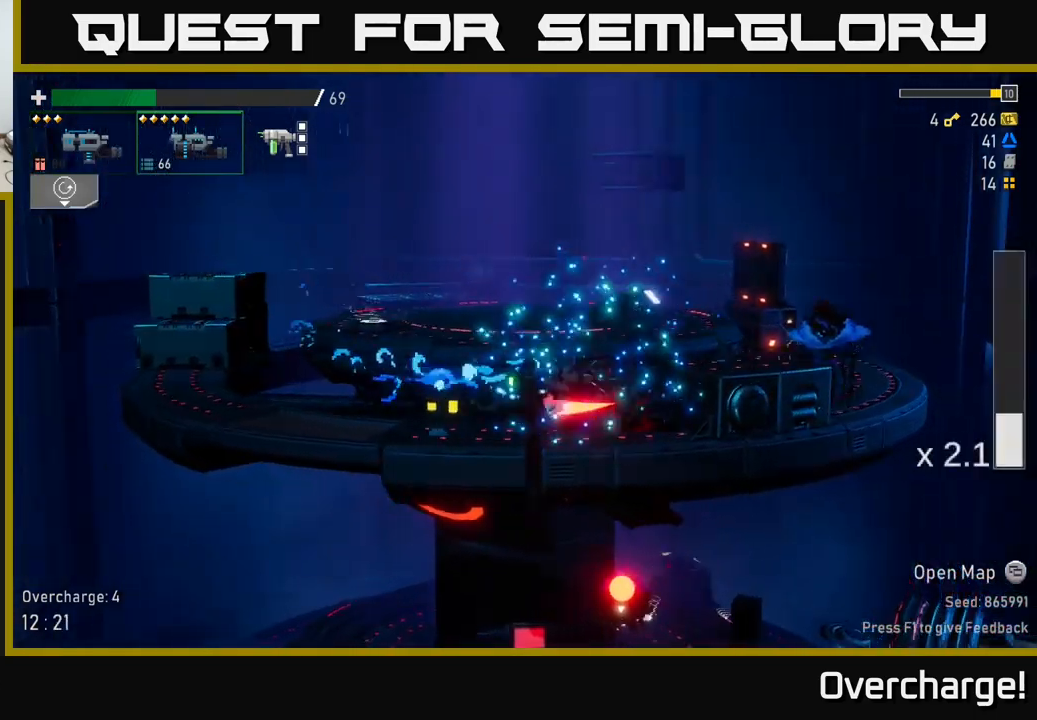
{"dt_ms": 500, "buttons": ["R2"], "left_stick": "center", "events": [[183, "A", "up"], [317, "X", "down"], [483, "X", "up"]]}
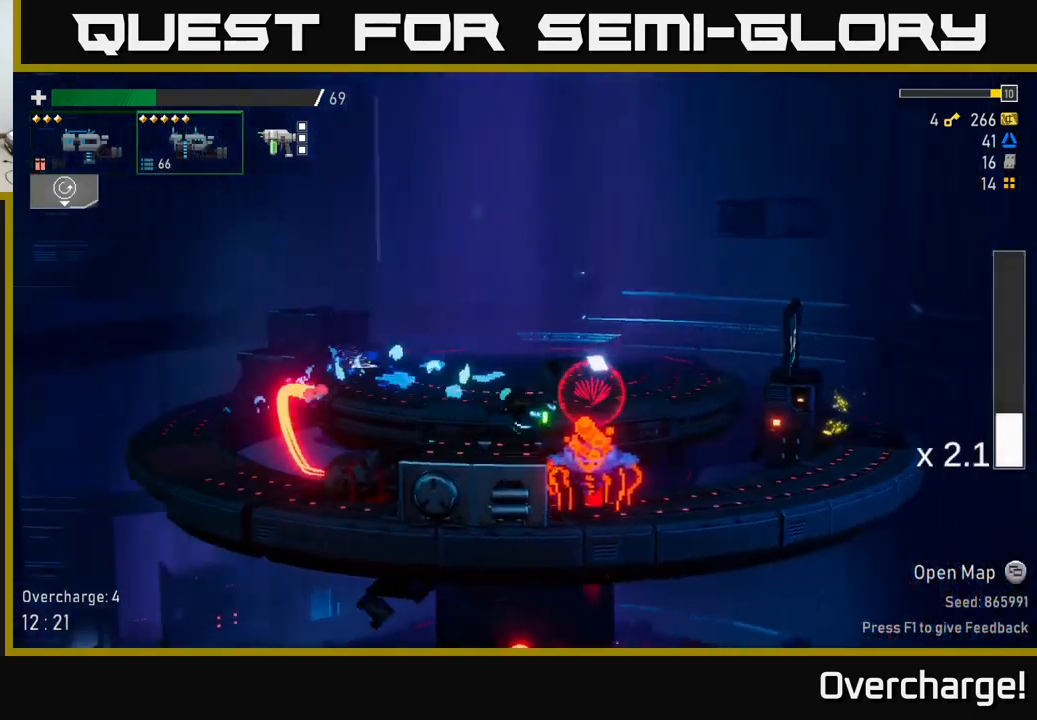
{"dt_ms": 500, "buttons": ["R2"], "left_stick": "left", "events": [[500, "left_stick", "left"]]}
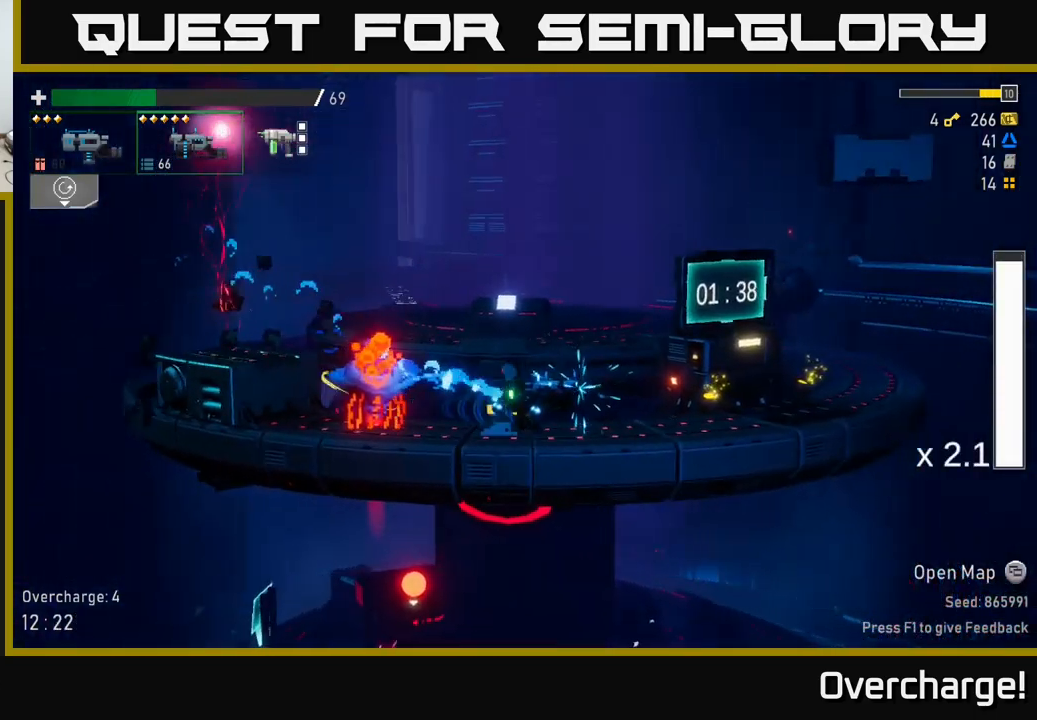
{"dt_ms": 500, "buttons": [], "left_stick": "center", "events": [[33, "R2", "up"], [117, "left_stick", "center"]]}
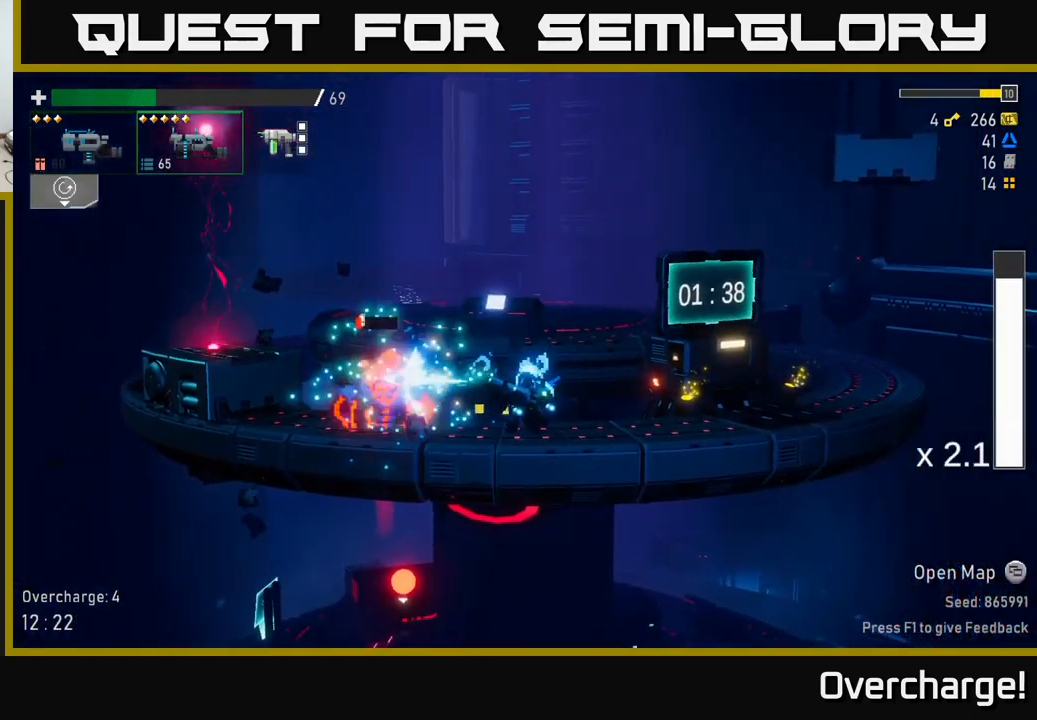
{"dt_ms": 500, "buttons": ["R2"], "left_stick": "center", "events": [[167, "R2", "down"], [417, "left_stick", "left"], [500, "left_stick", "center"]]}
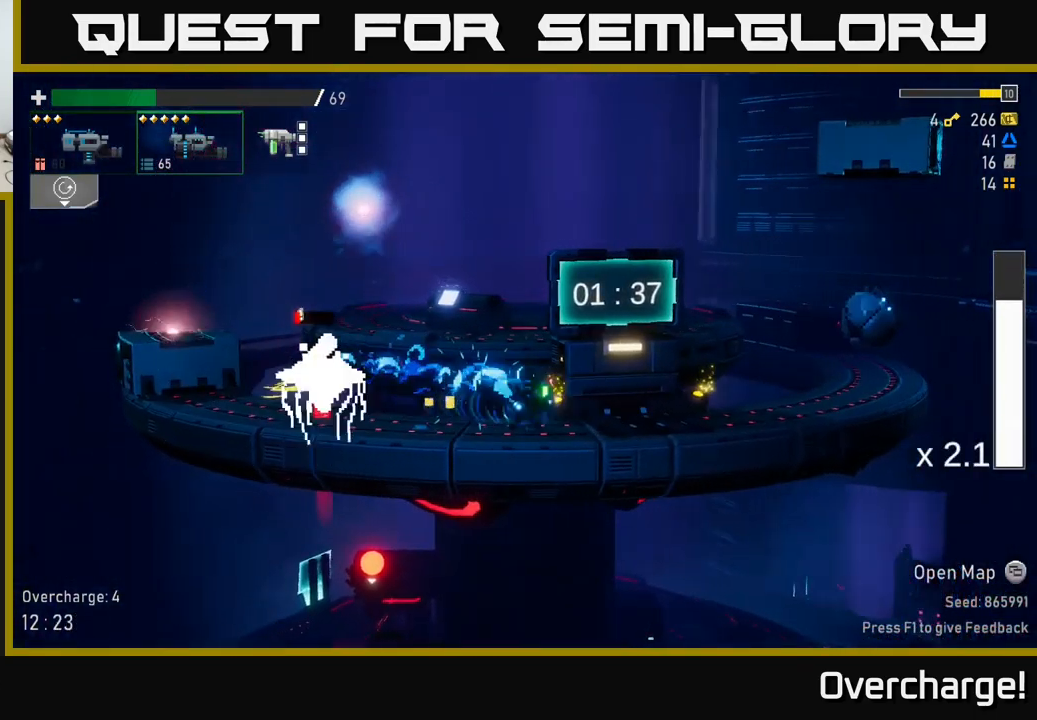
{"dt_ms": 500, "buttons": ["R2"], "left_stick": "center", "events": [[33, "R2", "up"], [350, "R2", "down"]]}
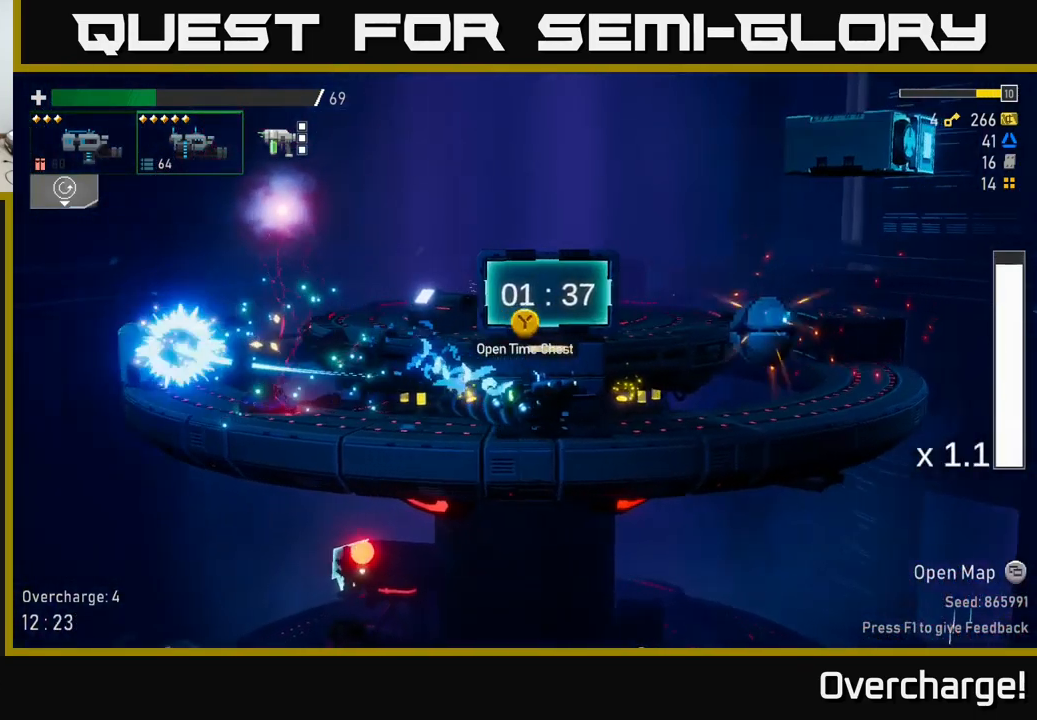
{"dt_ms": 500, "buttons": ["R2"], "left_stick": "center", "events": [[167, "X", "down"], [267, "X", "up"]]}
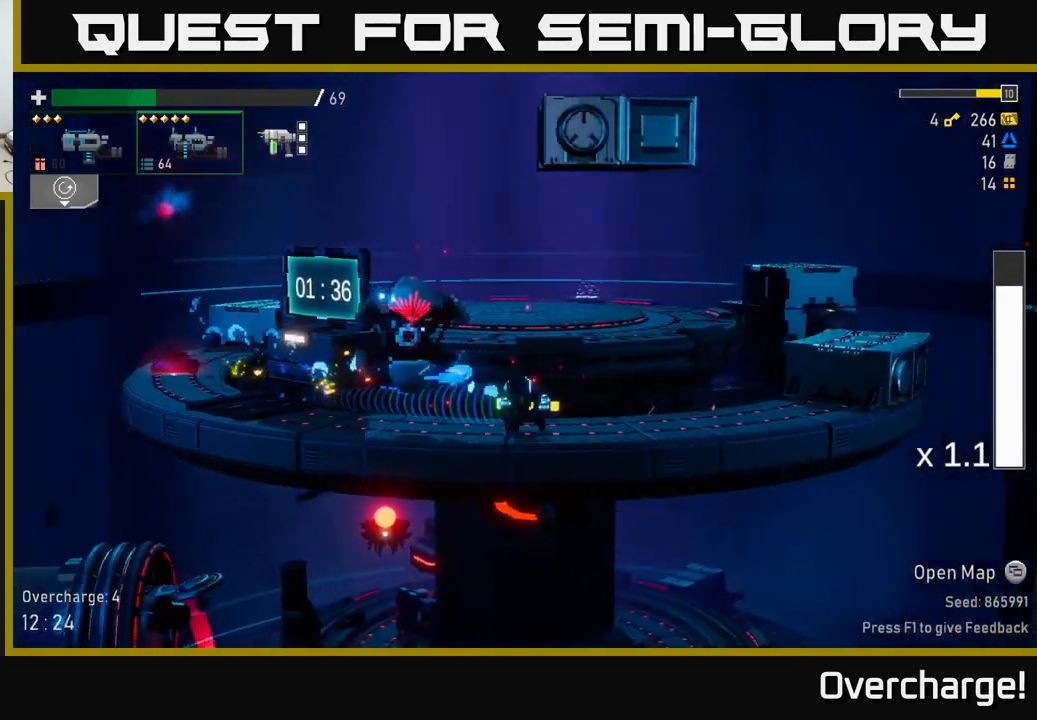
{"dt_ms": 516, "buttons": [], "left_stick": "center", "events": [[150, "A", "down"], [150, "left_stick", "left"], [200, "A", "up"], [200, "R2", "up"], [283, "left_stick", "center"]]}
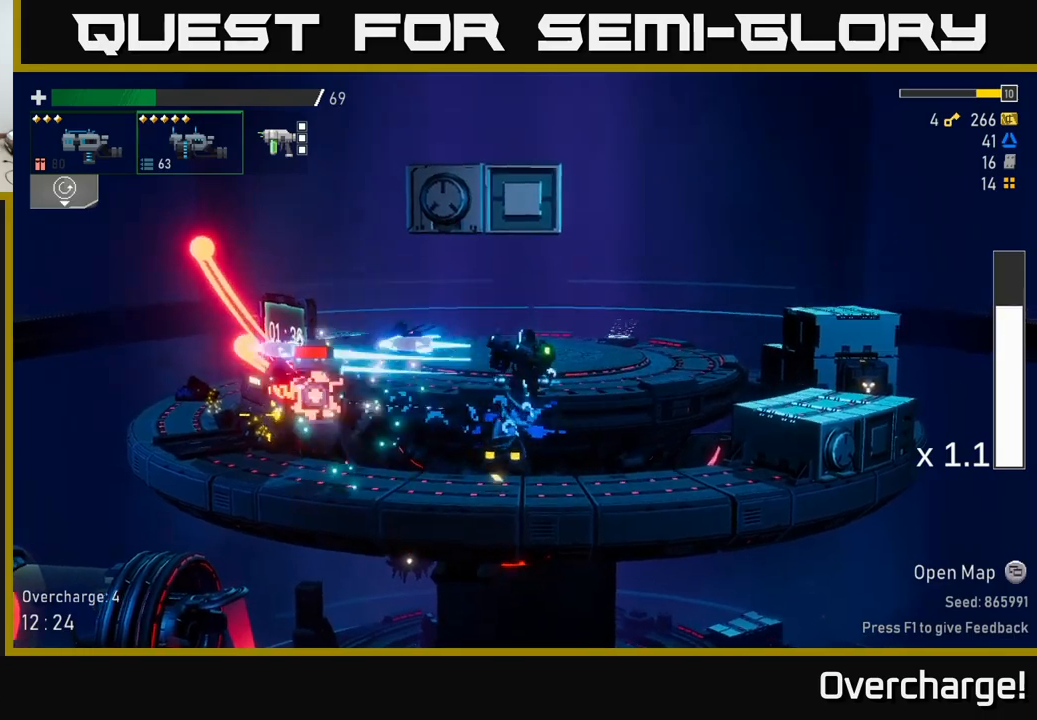
{"dt_ms": 1000, "buttons": ["R2"], "left_stick": "left"}
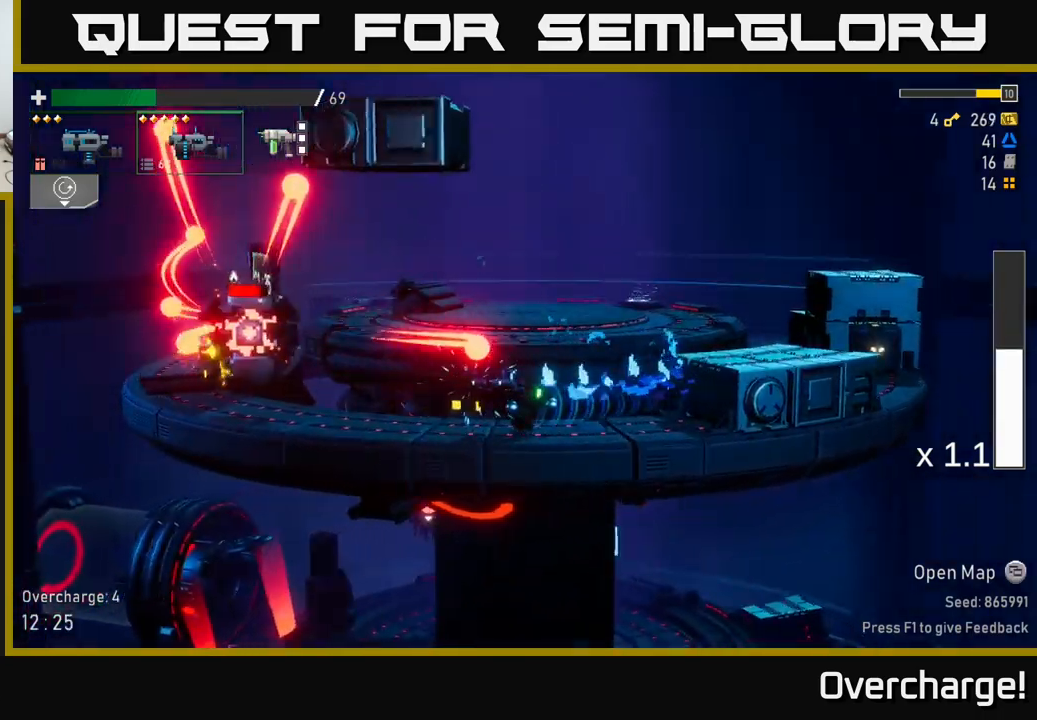
{"dt_ms": 500, "buttons": [], "left_stick": "left", "events": [[200, "A", "down"], [250, "A", "up"], [267, "R2", "up"]]}
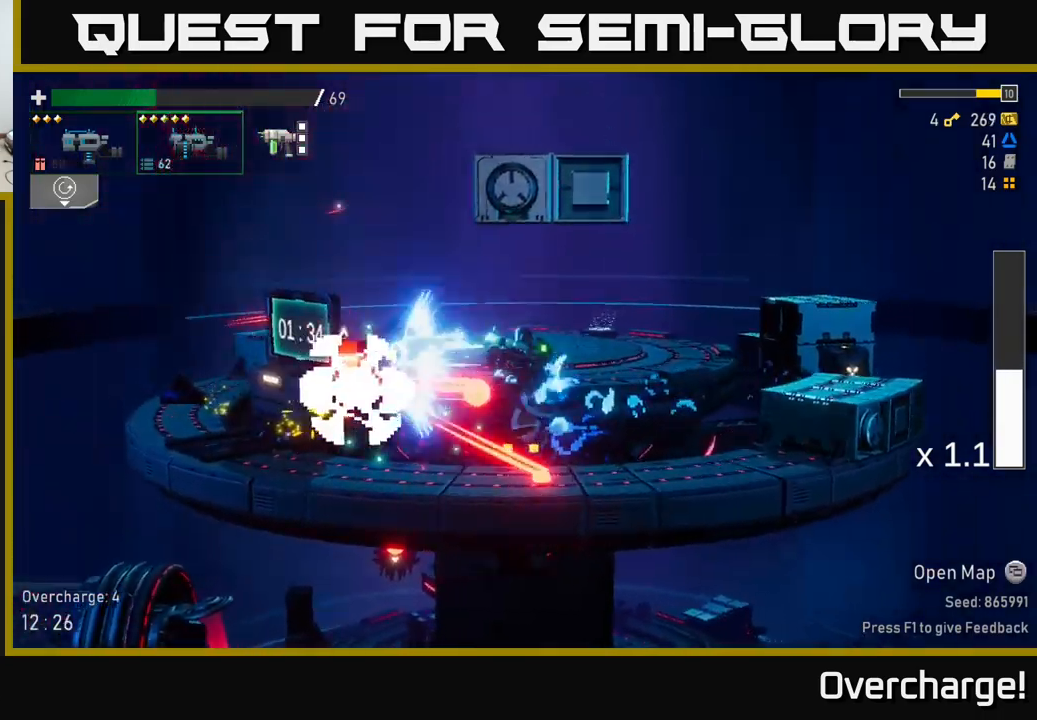
{"dt_ms": 500, "buttons": ["R2"], "left_stick": "left"}
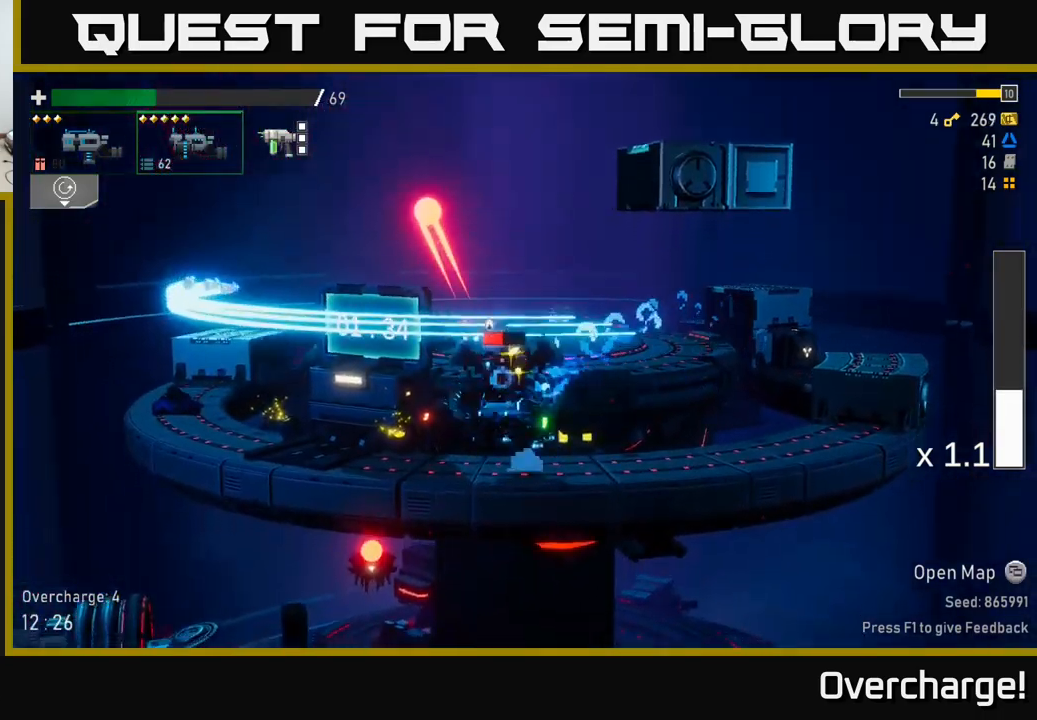
{"dt_ms": 500, "buttons": [], "left_stick": "center", "events": [[217, "A", "down"], [267, "left_stick", "center"], [283, "A", "up"], [300, "R2", "up"]]}
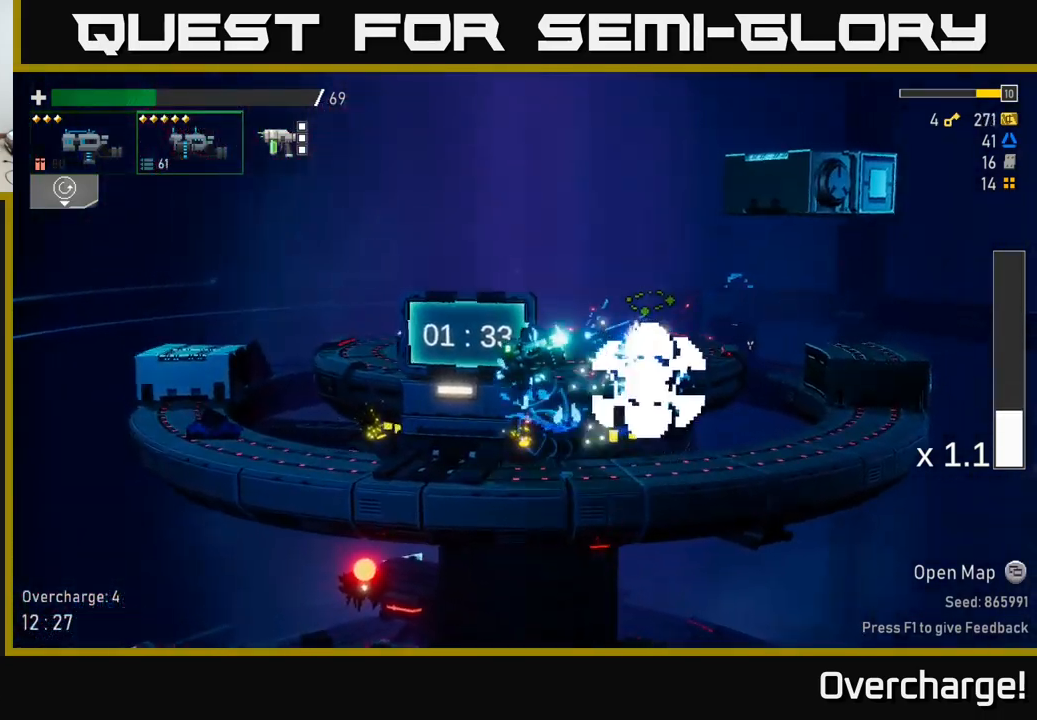
{"dt_ms": 500, "buttons": ["R2"], "left_stick": "center", "events": [[400, "R2", "down"]]}
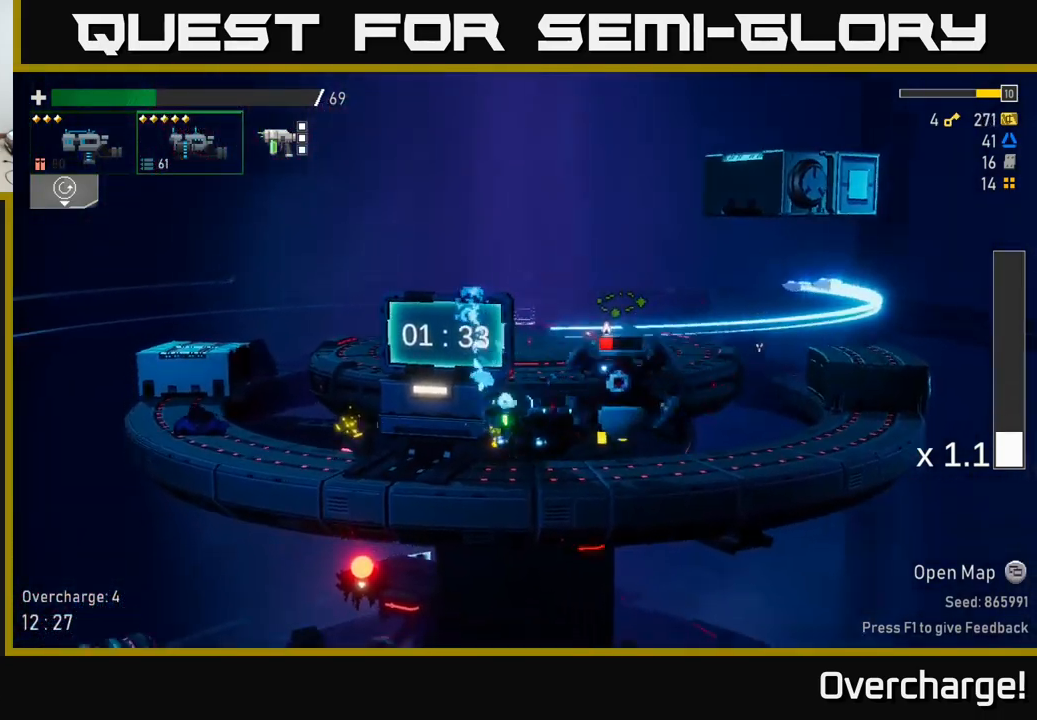
{"dt_ms": 500, "buttons": [], "left_stick": "center", "events": [[283, "A", "down"], [300, "A", "up"], [300, "R2", "up"]]}
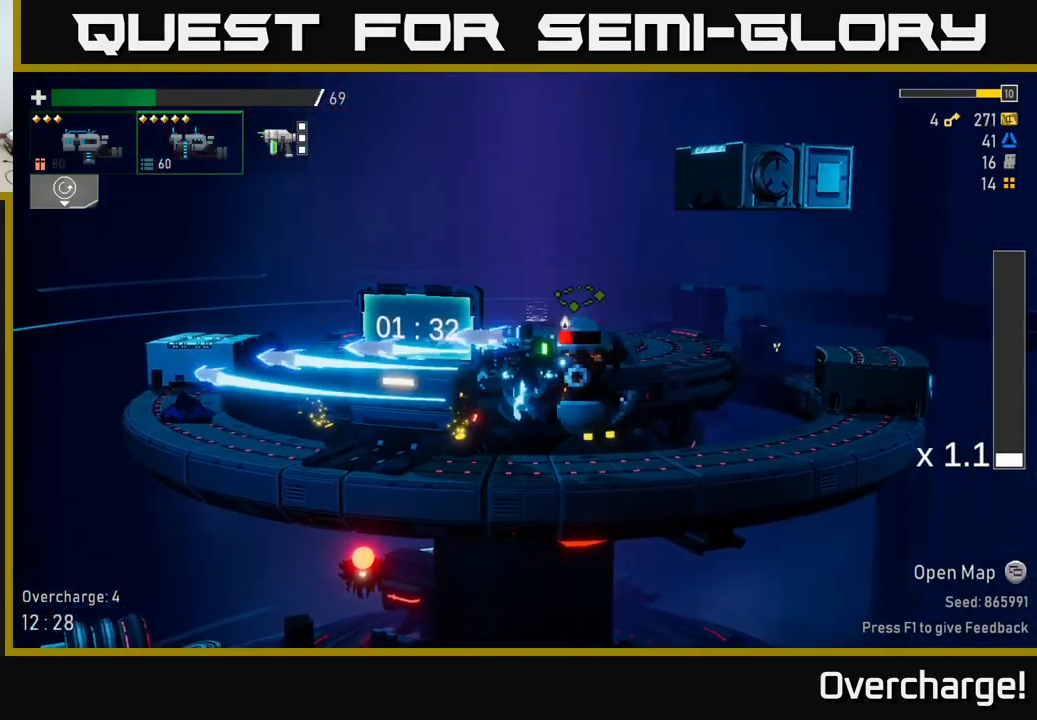
{"dt_ms": 1000, "buttons": [], "left_stick": "center"}
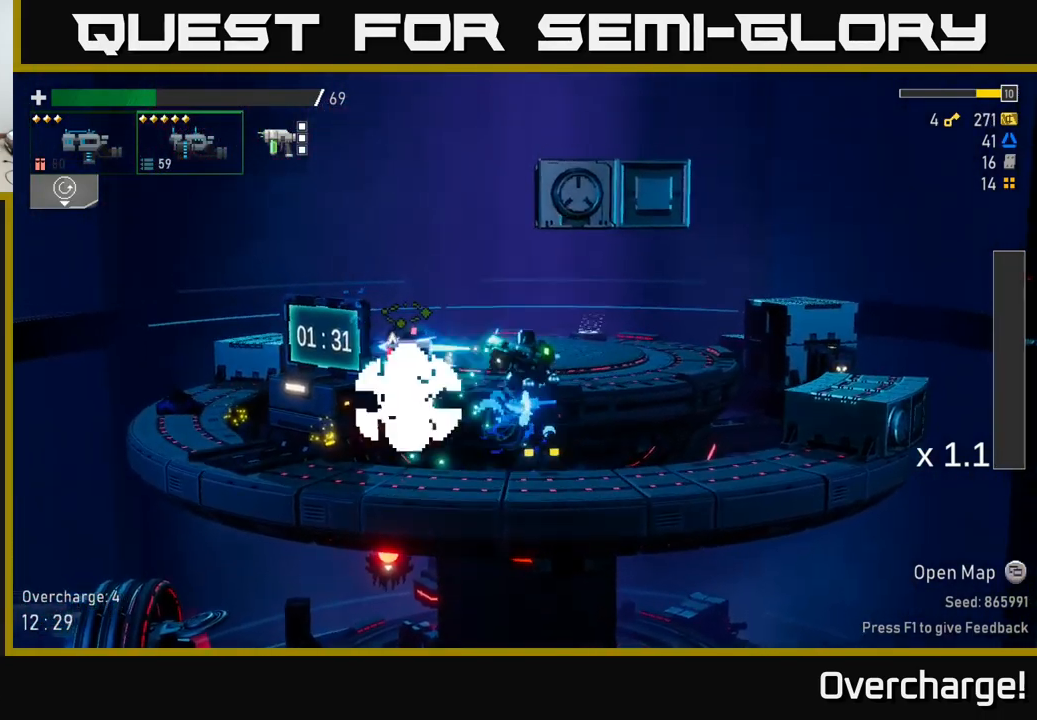
{"dt_ms": 500, "buttons": ["R2"], "left_stick": "center", "events": [[300, "R2", "down"]]}
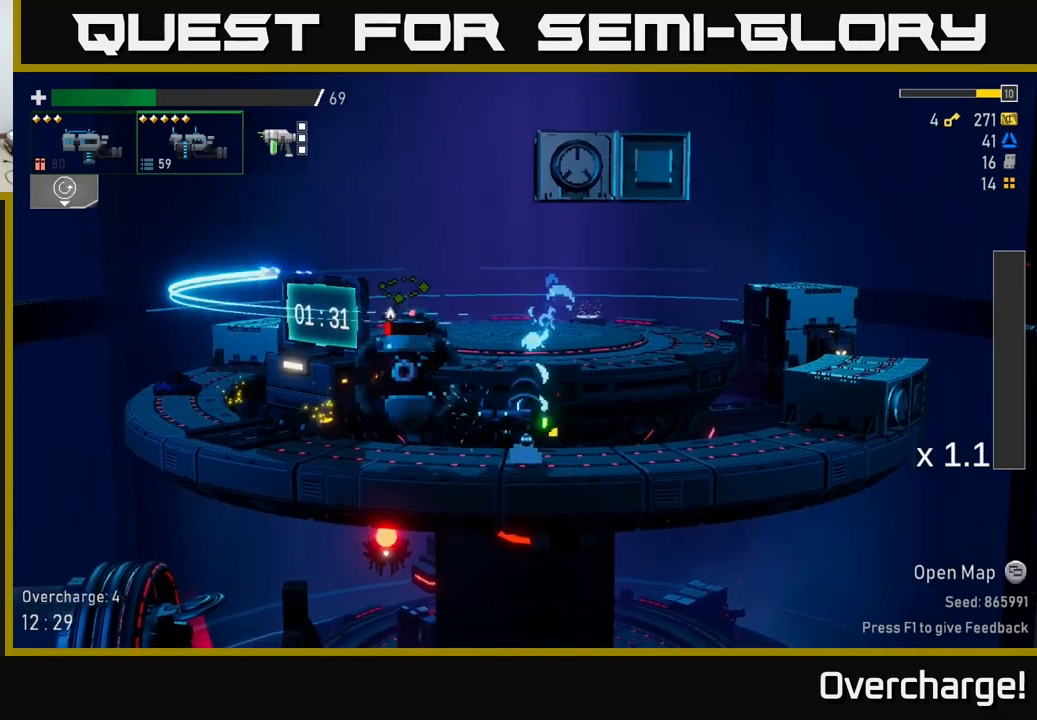
{"dt_ms": 500, "buttons": [], "left_stick": "left", "events": [[167, "A", "down"], [217, "A", "up"], [334, "R2", "up"], [367, "left_stick", "left"]]}
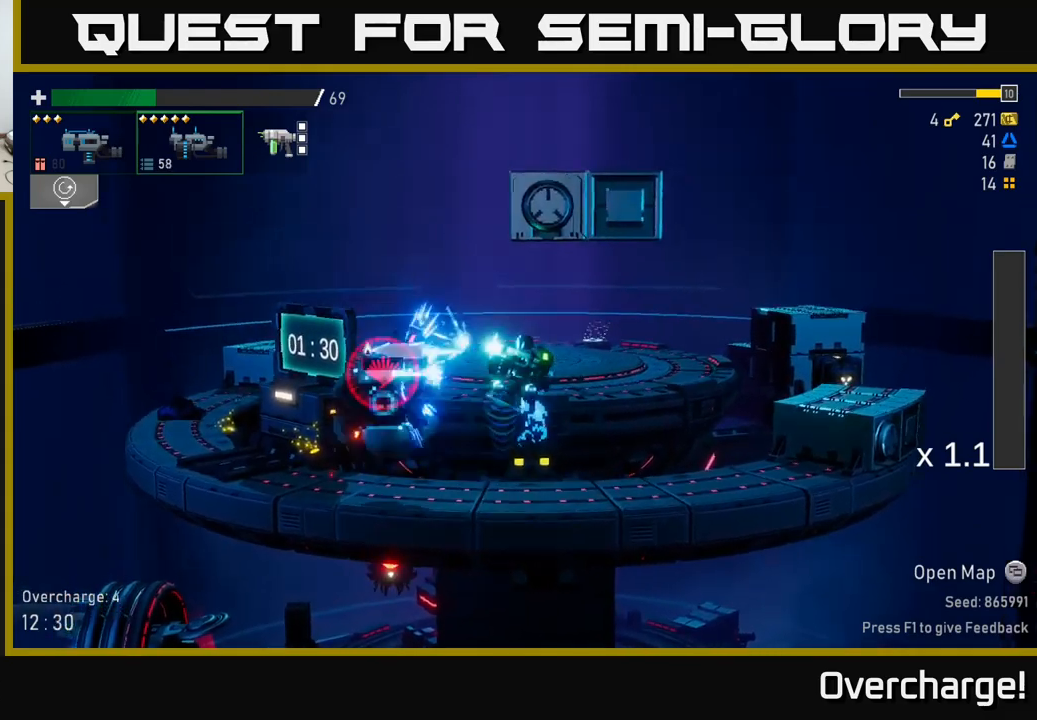
{"dt_ms": 500, "buttons": [], "left_stick": "left", "events": []}
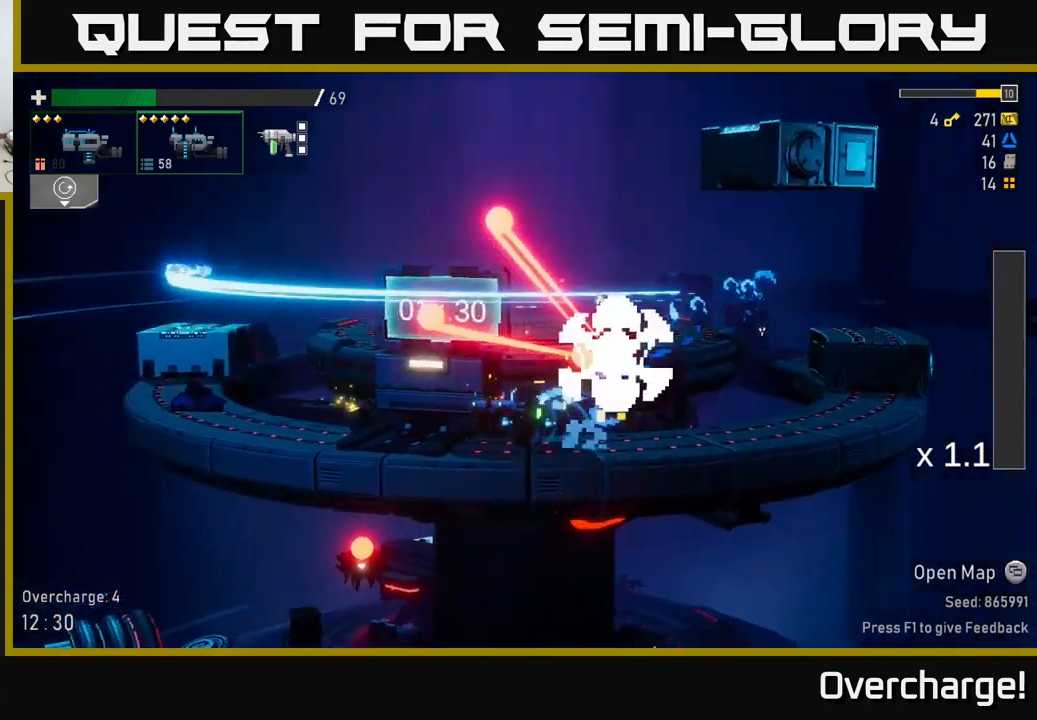
{"dt_ms": 500, "buttons": ["R2"], "left_stick": "left", "events": [[167, "R2", "down"], [200, "left_stick", "center"], [350, "left_stick", "left"]]}
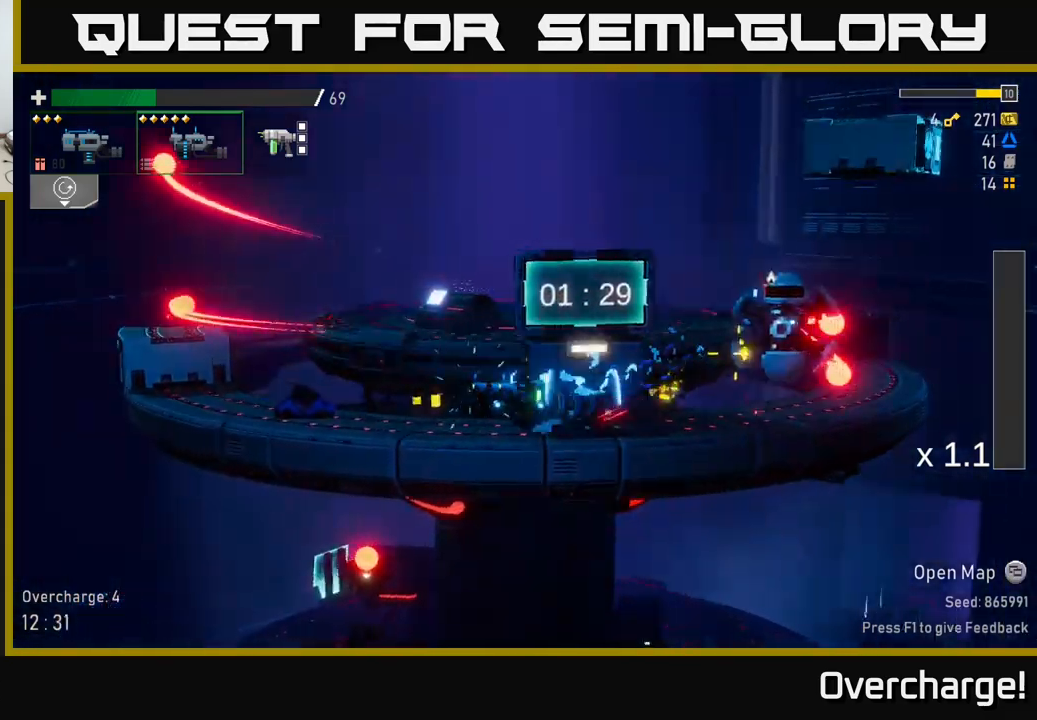
{"dt_ms": 500, "buttons": [], "left_stick": "center", "events": [[84, "left_stick", "center"], [150, "R2", "up"]]}
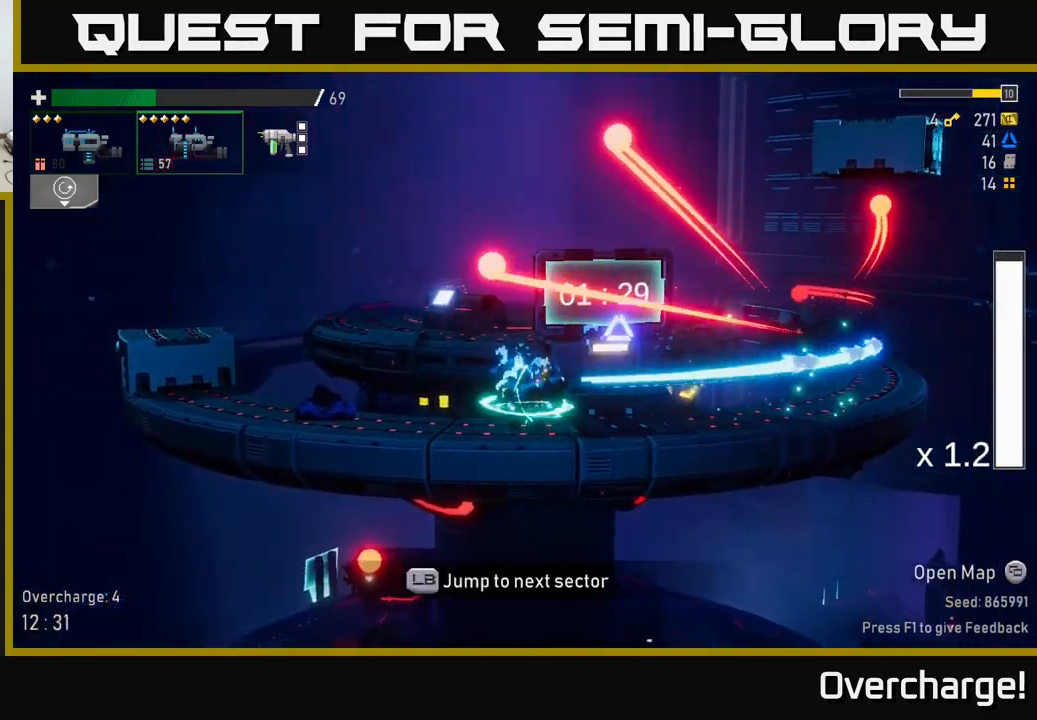
{"dt_ms": 500, "buttons": [], "left_stick": "center"}
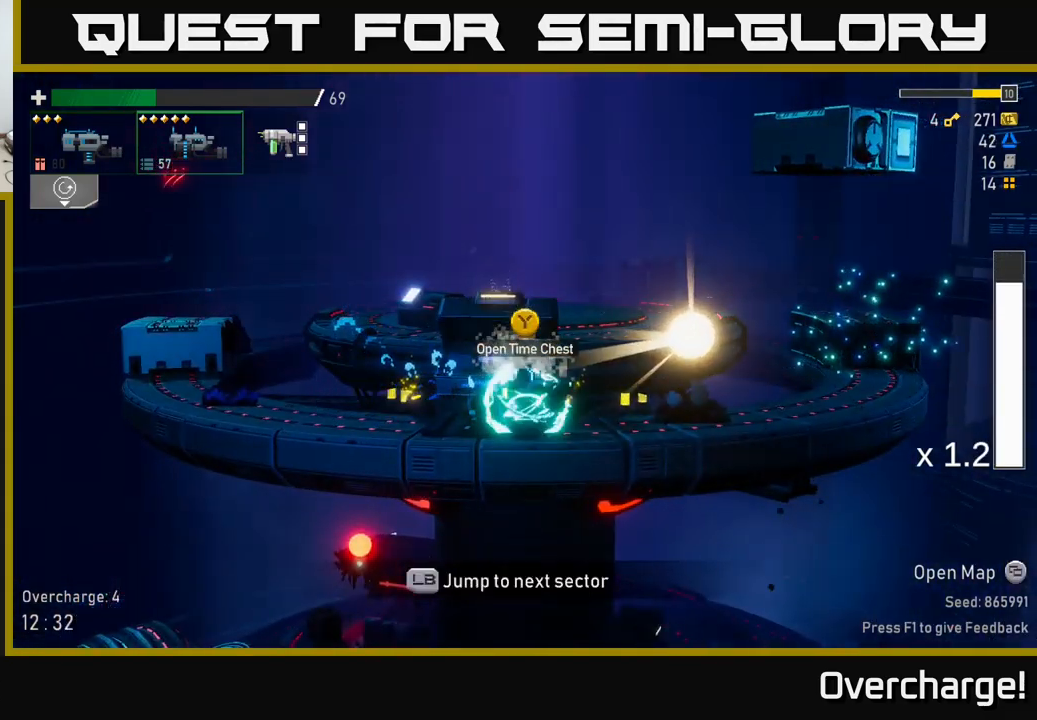
{"dt_ms": 500, "buttons": [], "left_stick": "left", "events": [[384, "left_stick", "left"]]}
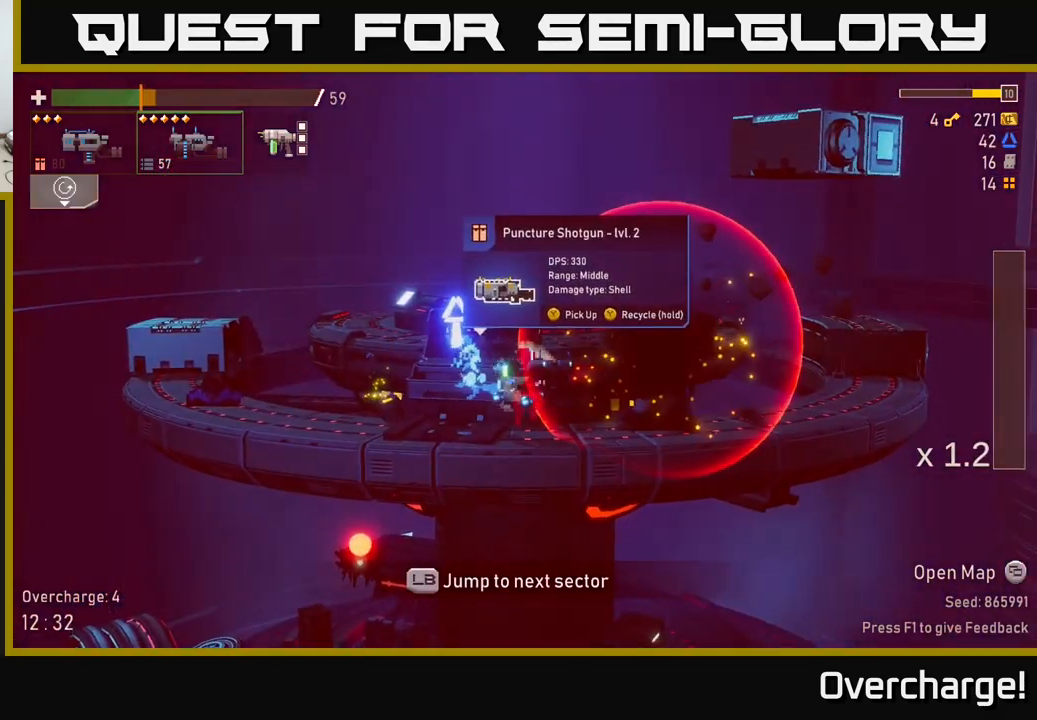
{"dt_ms": 500, "buttons": [], "left_stick": "center", "events": [[167, "left_stick", "center"]]}
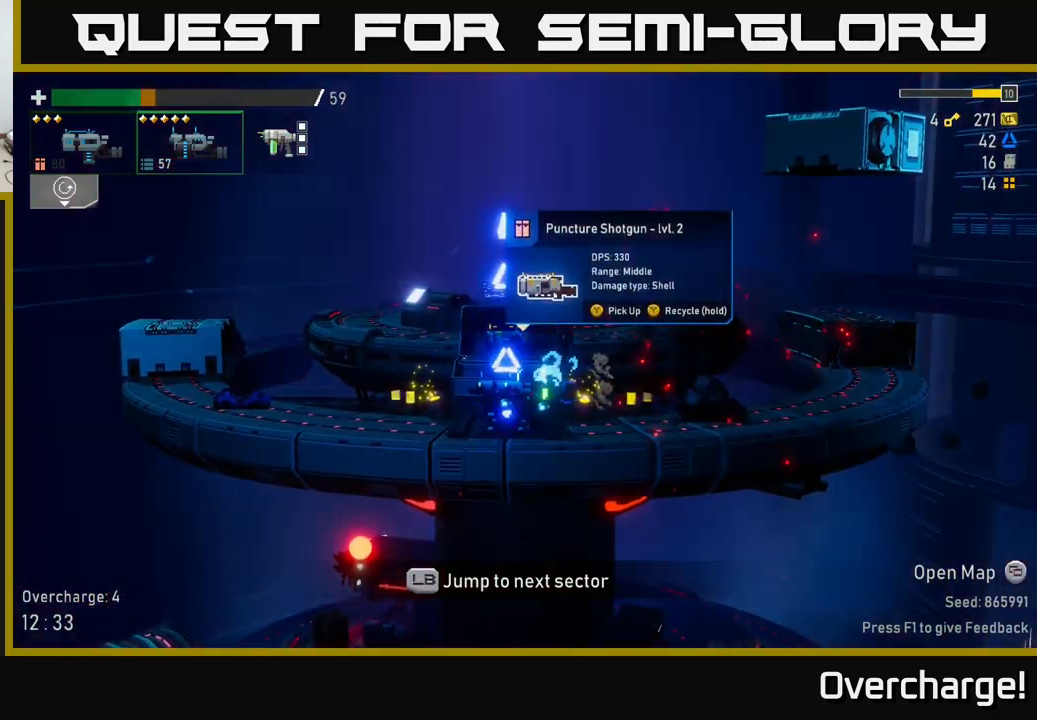
{"dt_ms": 500, "buttons": [], "left_stick": "center", "events": []}
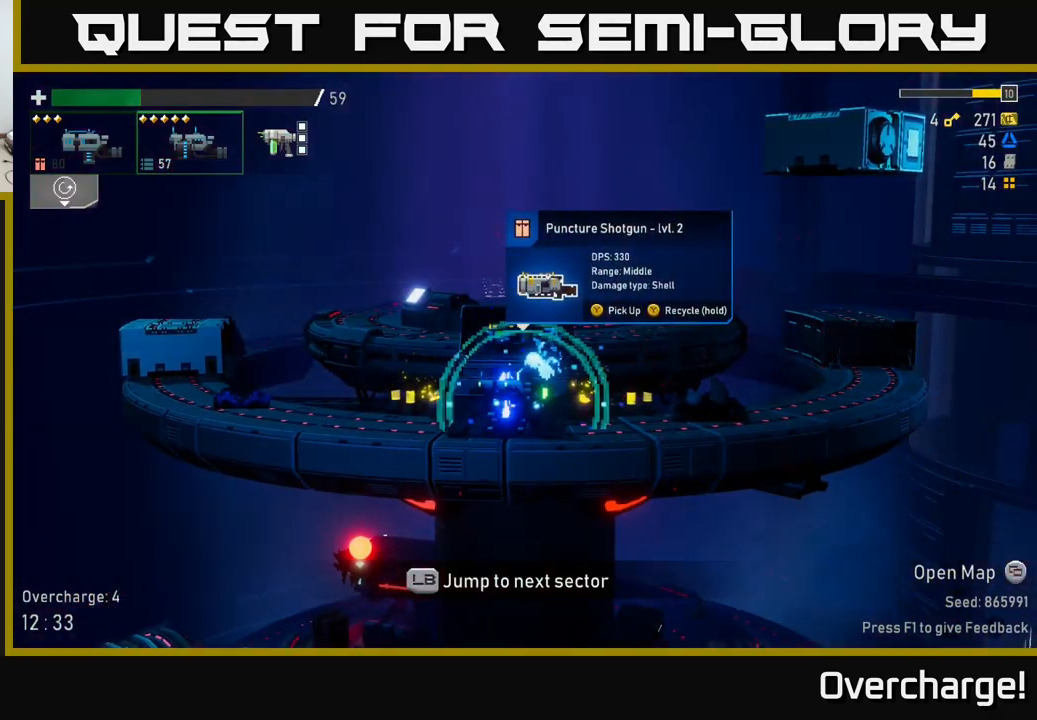
{"dt_ms": 500, "buttons": [], "left_stick": "left", "events": [[350, "left_stick", "left"]]}
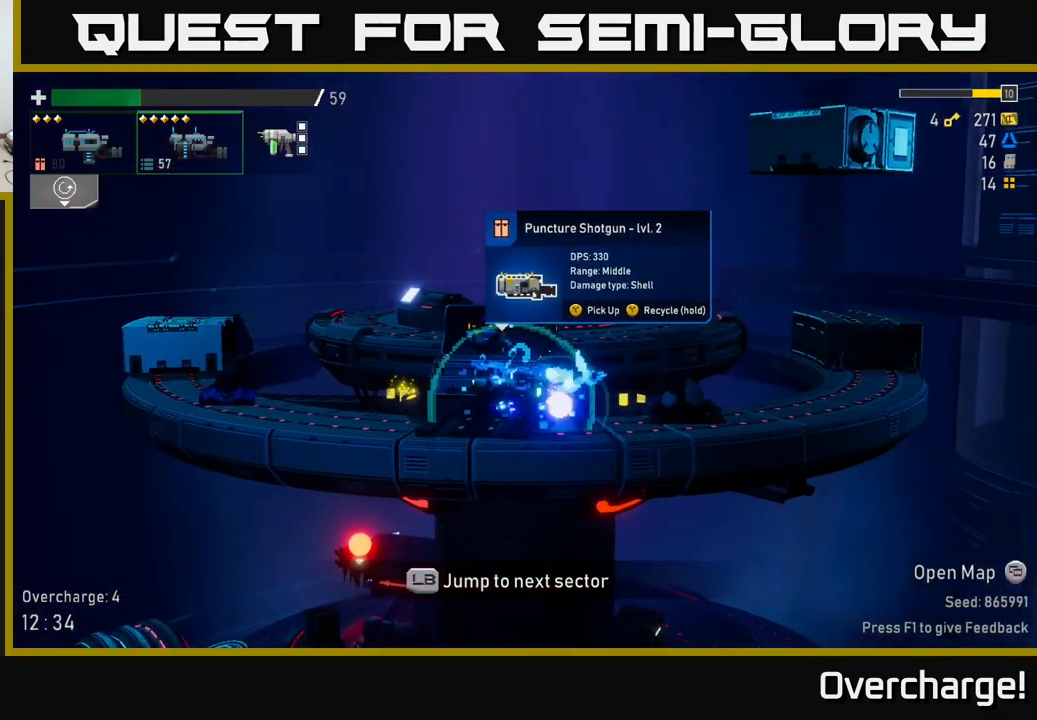
{"dt_ms": 484, "buttons": [], "left_stick": "center", "events": [[17, "left_stick", "center"]]}
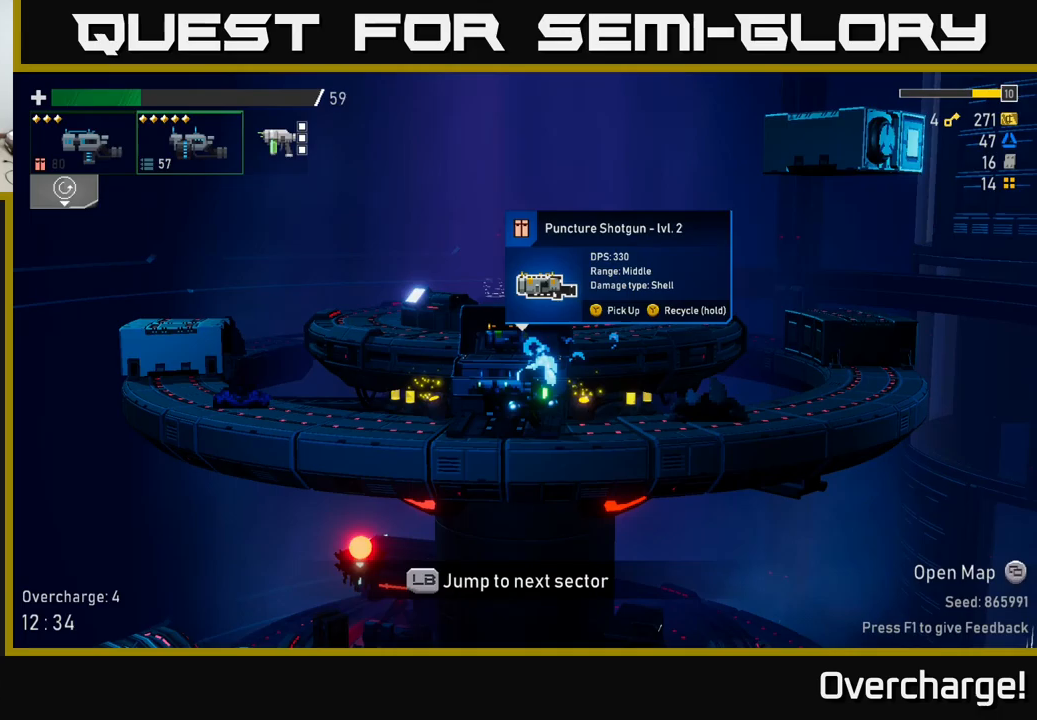
{"dt_ms": 500, "buttons": ["Y"], "left_stick": "center", "events": [[317, "Y", "down"]]}